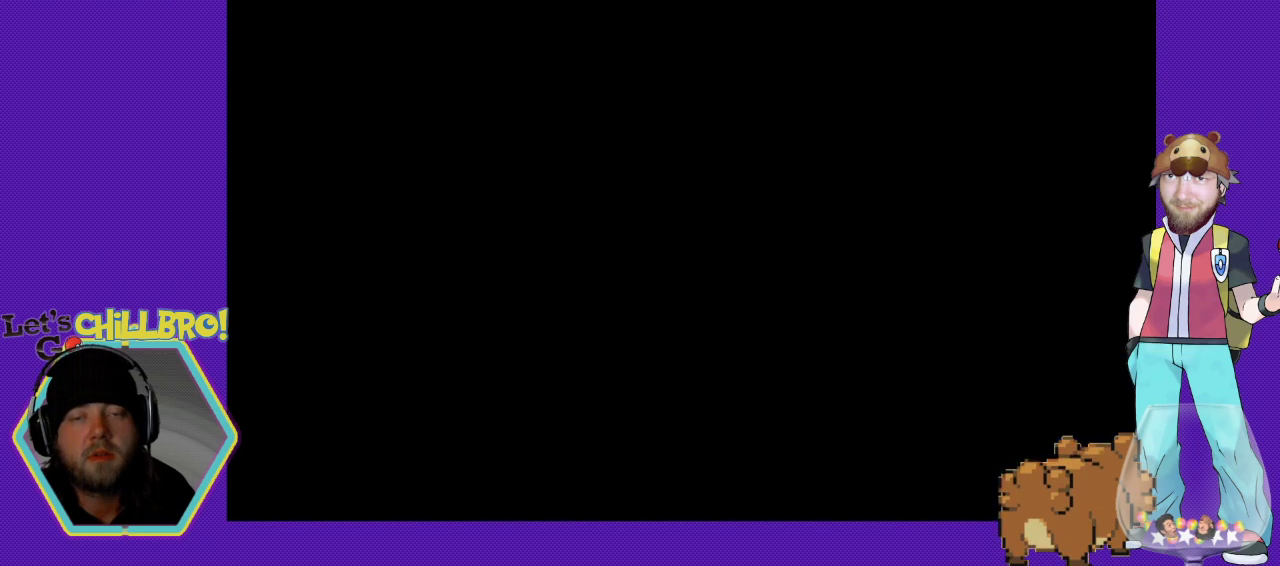
Gameplay with a controller (Nintendo layout); each line is a JSON object with the inputs held at the frame after it. "events" lists button and stick changes between this image and that frame as [ms after this image, input, new state], when the widget could be followed in between. Not read: L1 L3 R1 R3.
{"buttons": [], "events": []}
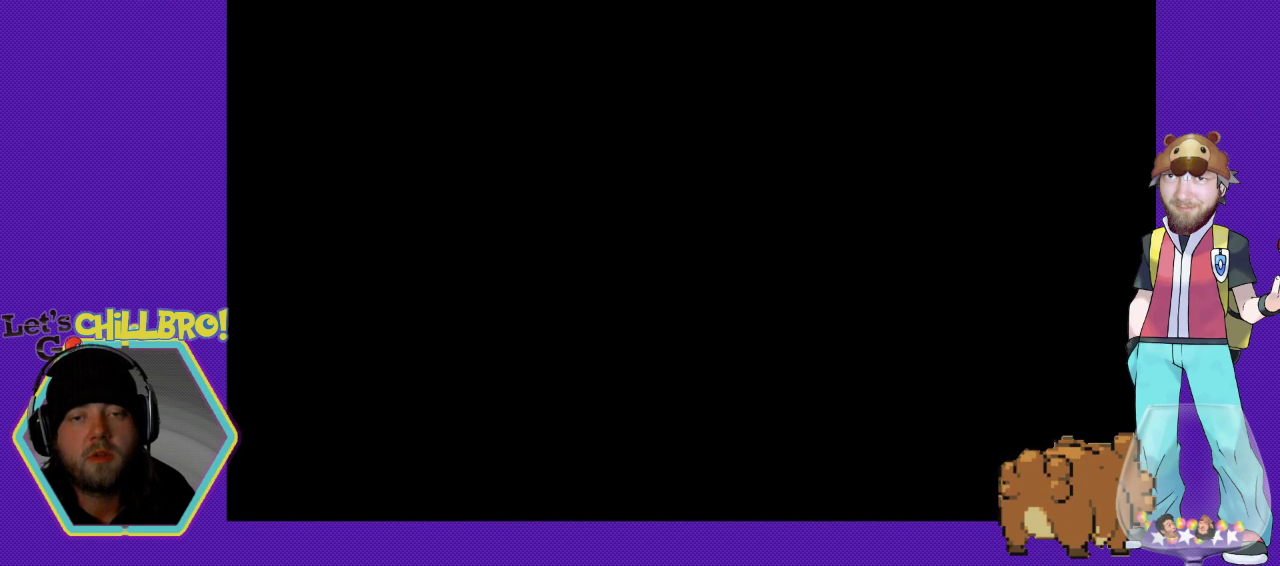
{"buttons": [], "events": []}
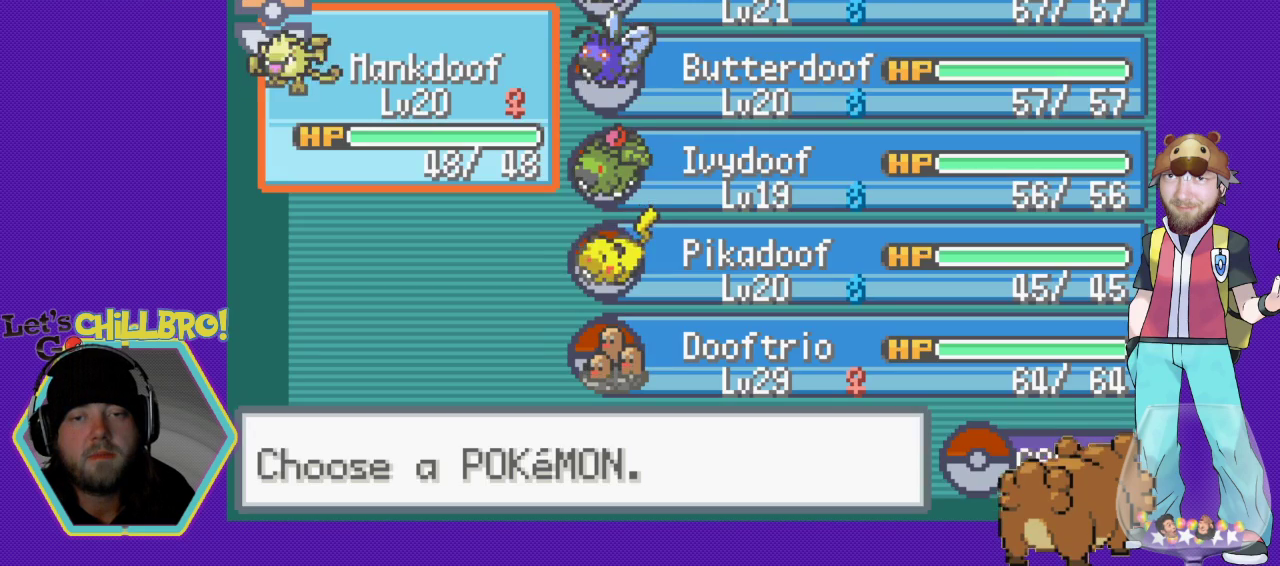
{"buttons": [], "events": []}
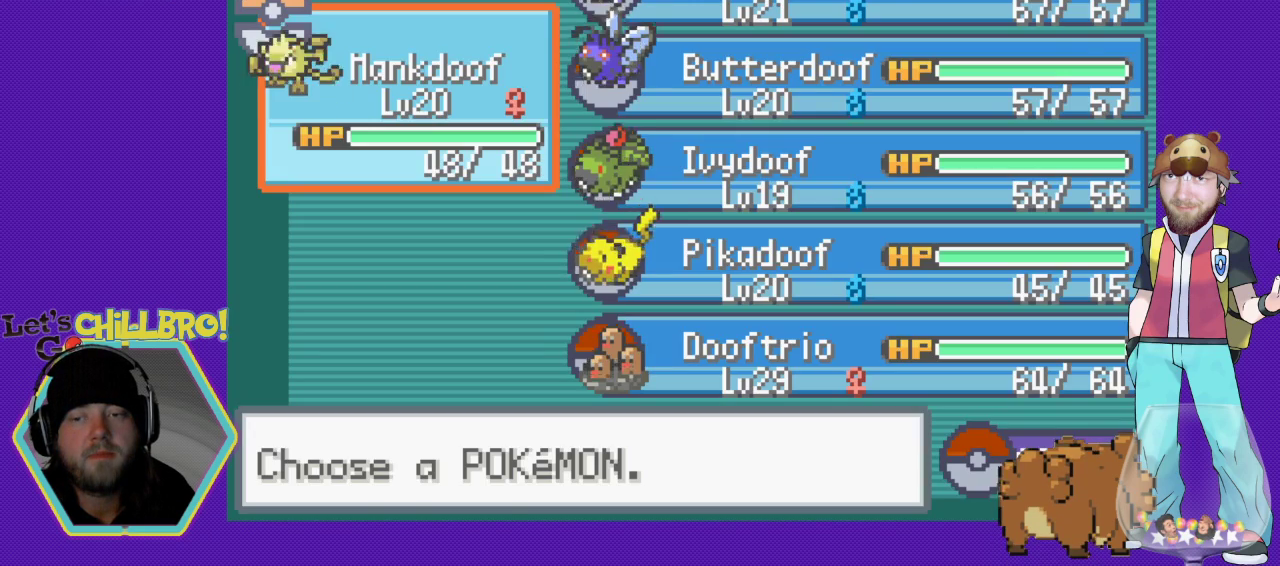
{"buttons": [], "events": [[33, "B", "down"], [67, "B", "up"], [200, "B", "down"], [233, "B", "up"], [333, "B", "down"], [433, "B", "up"]]}
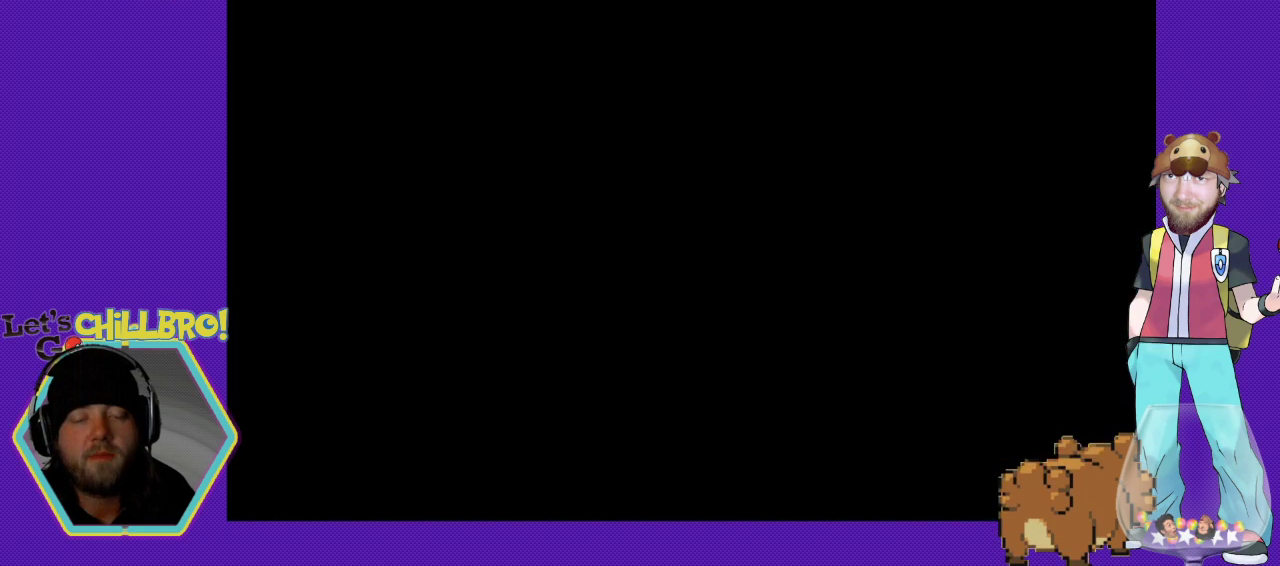
{"buttons": ["DPAD_DOWN"], "events": [[300, "B", "down"], [433, "B", "up"], [433, "DPAD_DOWN", "down"]]}
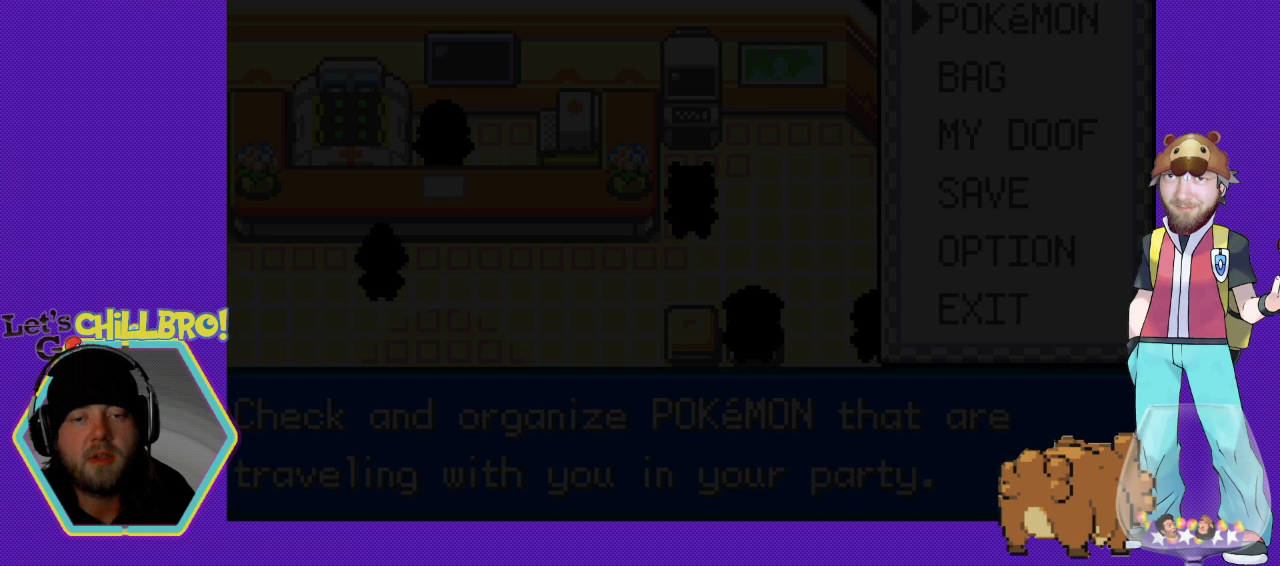
{"buttons": ["DPAD_DOWN"], "events": [[33, "B", "down"], [133, "B", "up"], [200, "B", "down"], [300, "B", "up"], [433, "B", "down"], [467, "B", "up"]]}
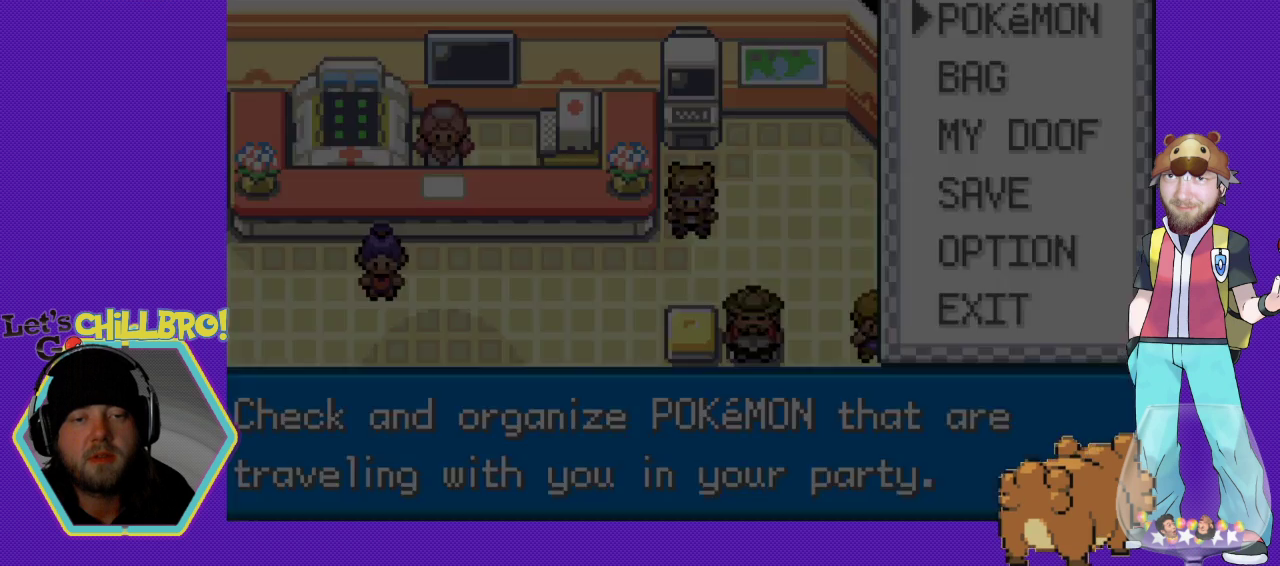
{"buttons": ["DPAD_DOWN"], "events": [[67, "B", "down"], [167, "B", "up"], [233, "B", "down"], [433, "B", "up"]]}
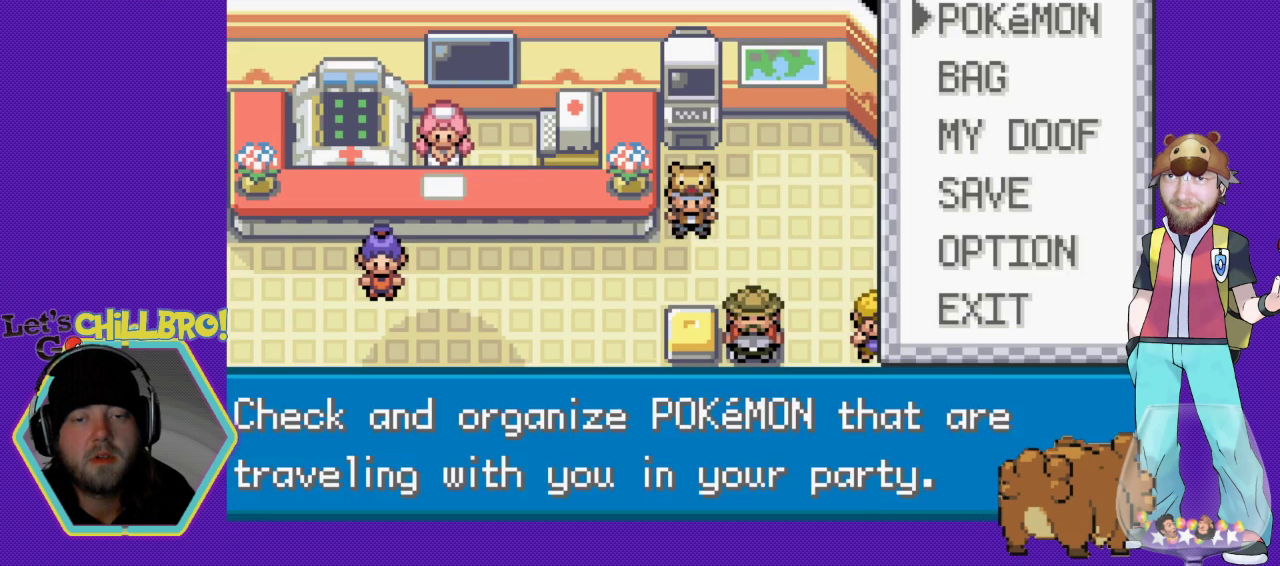
{"buttons": ["B", "DPAD_LEFT"], "events": [[33, "B", "down"], [367, "DPAD_LEFT", "down"], [400, "DPAD_DOWN", "up"]]}
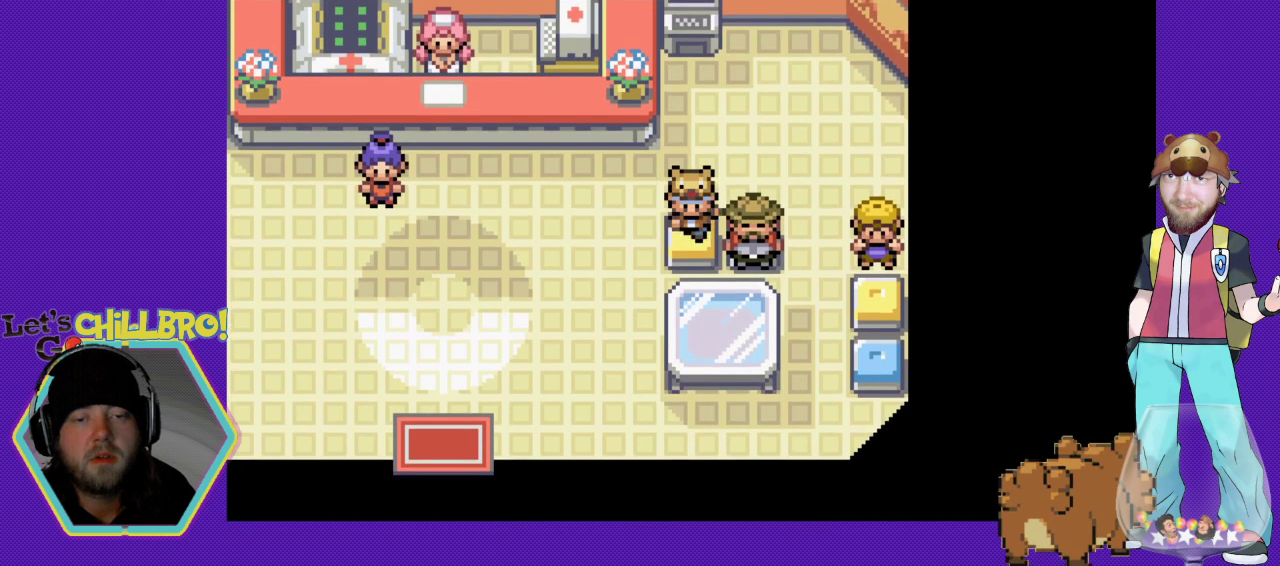
{"buttons": ["B", "DPAD_LEFT"], "events": []}
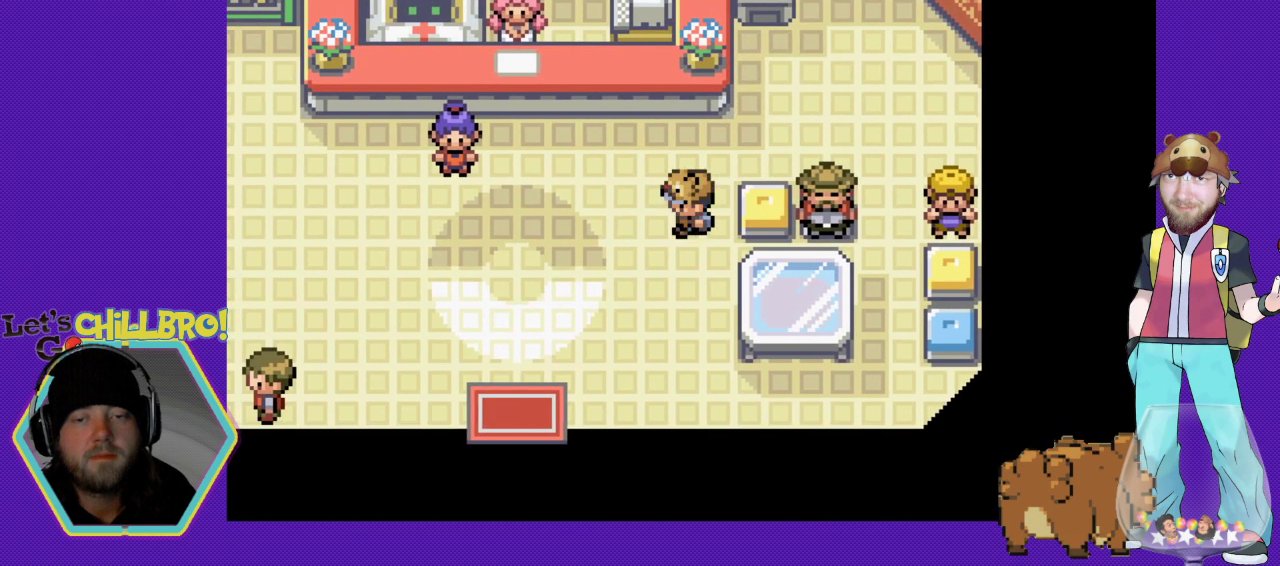
{"buttons": ["B", "DPAD_LEFT"], "events": []}
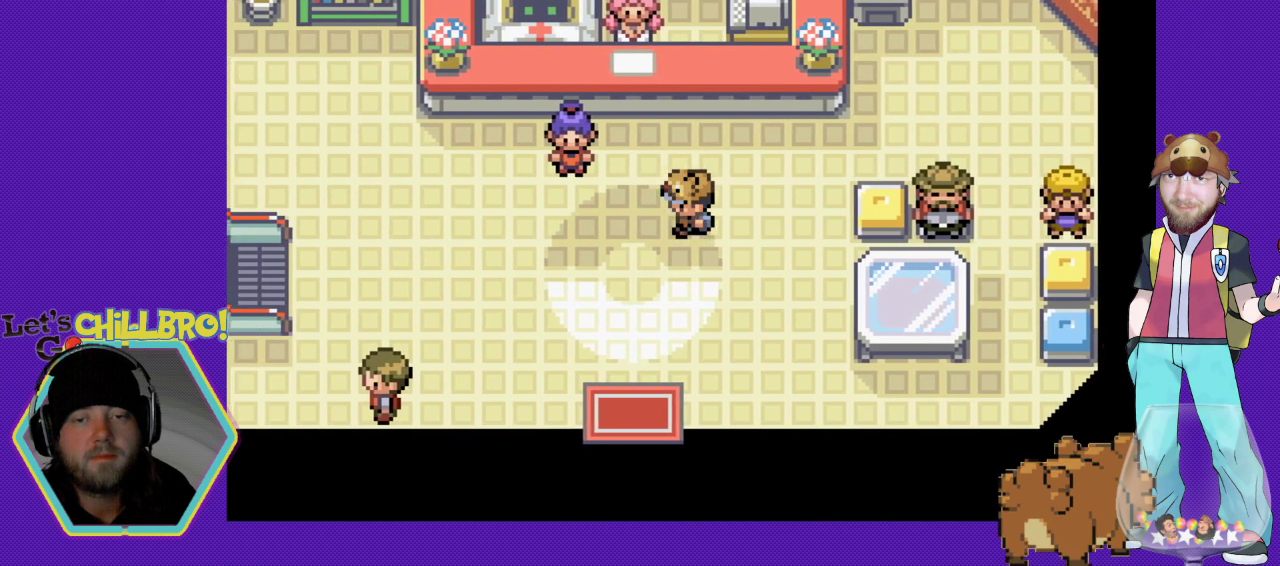
{"buttons": ["B", "DPAD_DOWN"], "events": [[67, "DPAD_DOWN", "down"], [67, "DPAD_LEFT", "up"]]}
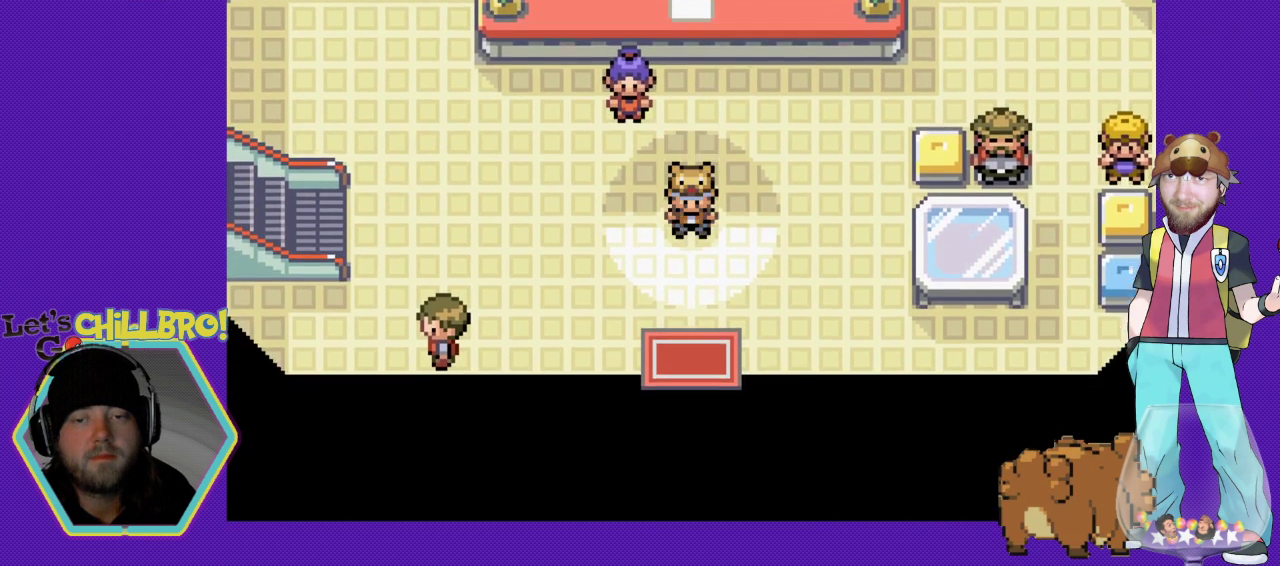
{"buttons": ["B", "DPAD_DOWN"], "events": []}
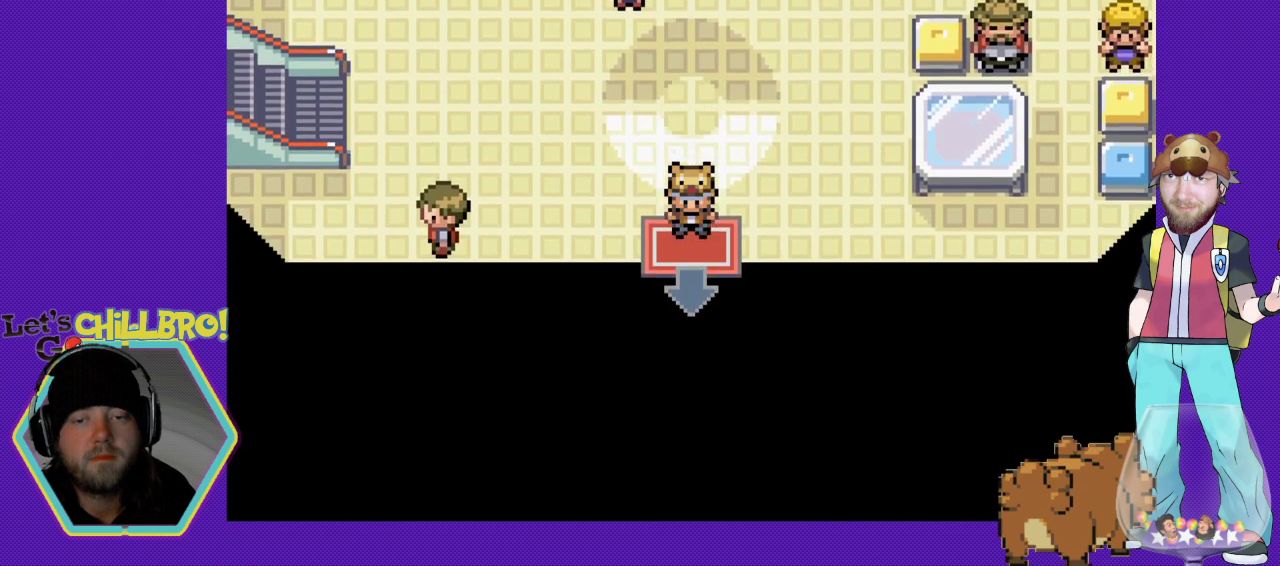
{"buttons": [], "events": [[367, "DPAD_DOWN", "up"], [467, "B", "up"]]}
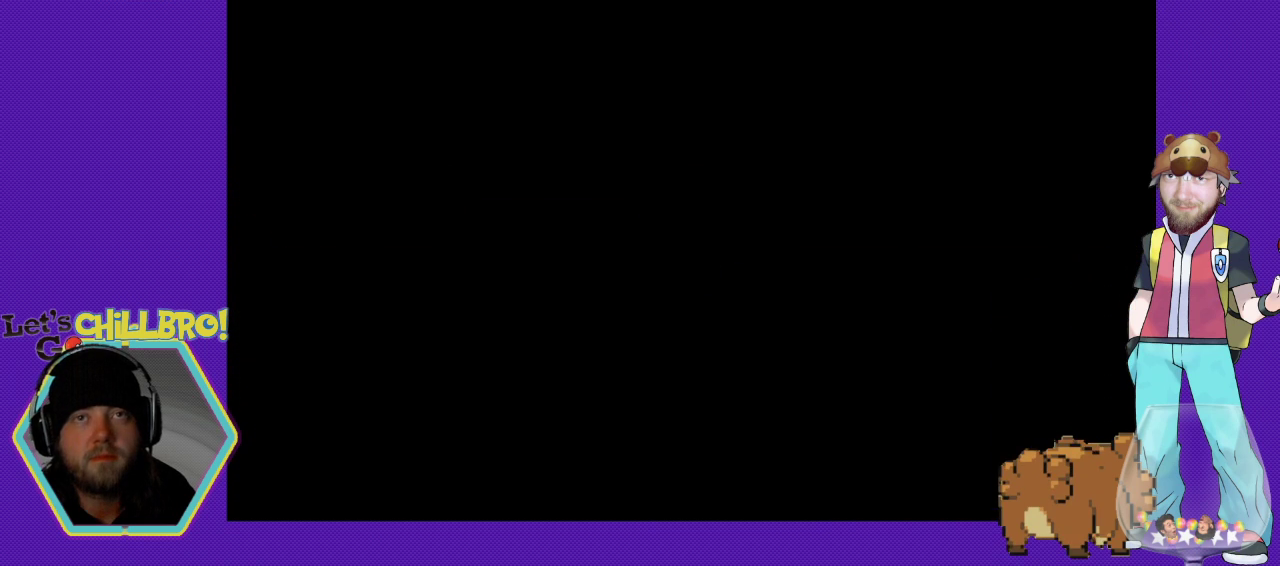
{"buttons": [], "events": []}
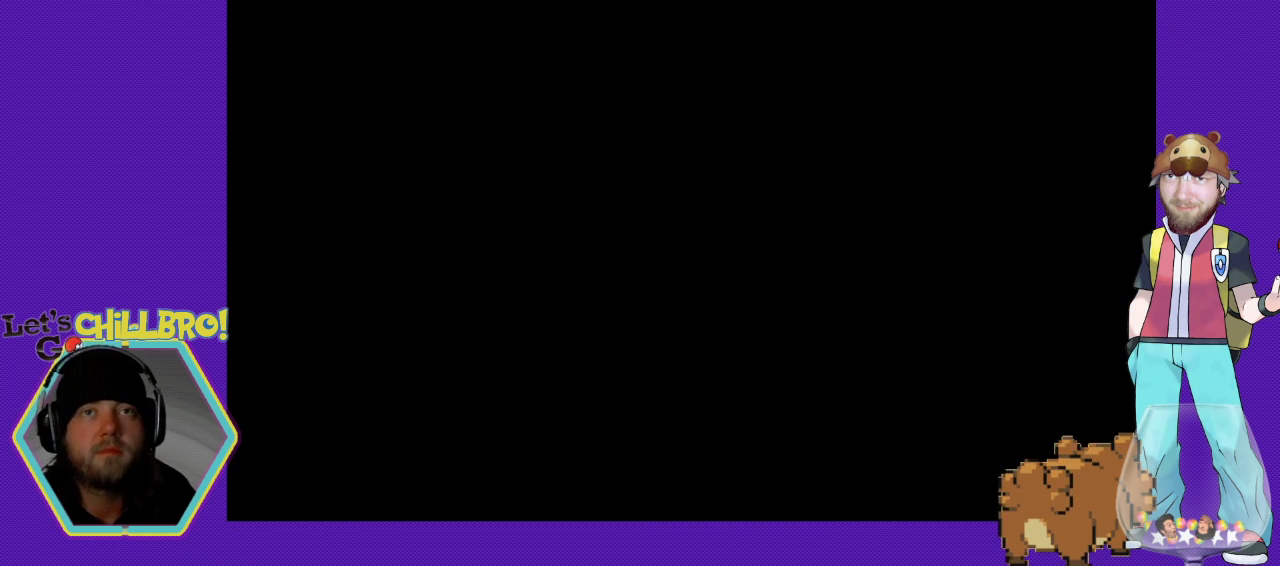
{"buttons": [], "events": []}
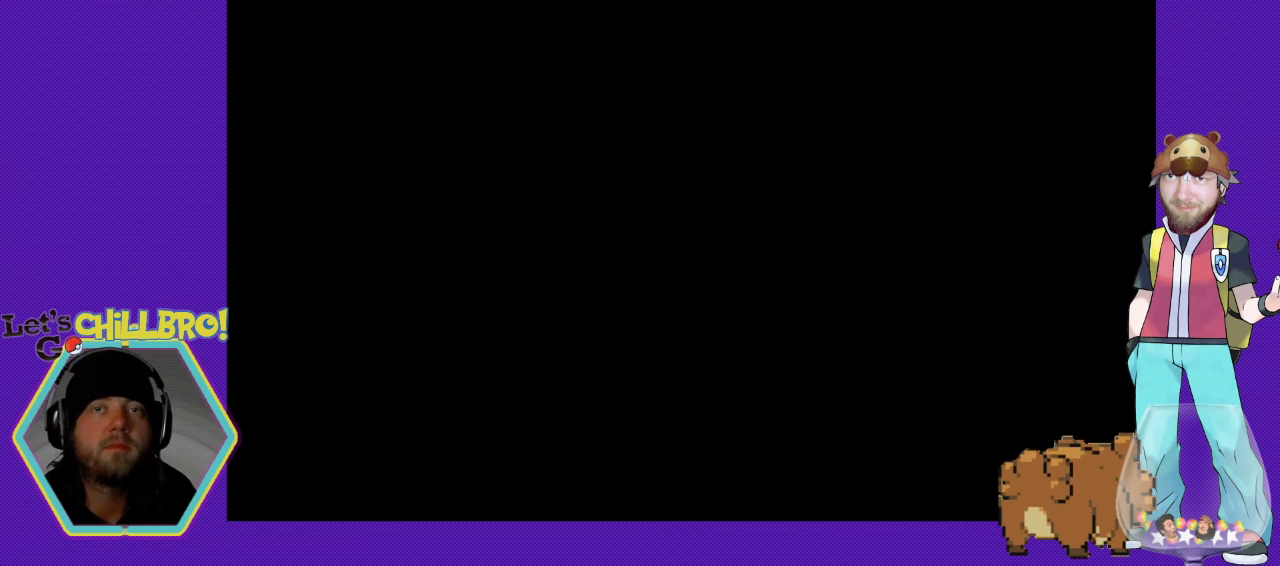
{"buttons": ["B", "DPAD_DOWN"], "events": [[133, "DPAD_DOWN", "down"], [167, "B", "down"]]}
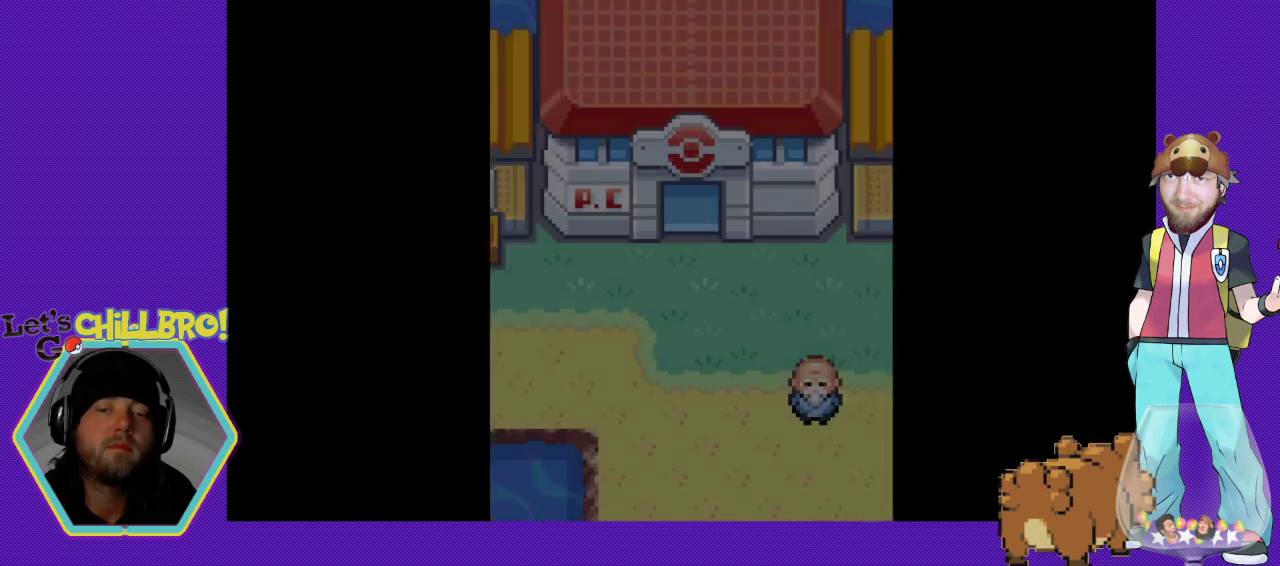
{"buttons": ["B", "DPAD_DOWN"], "events": []}
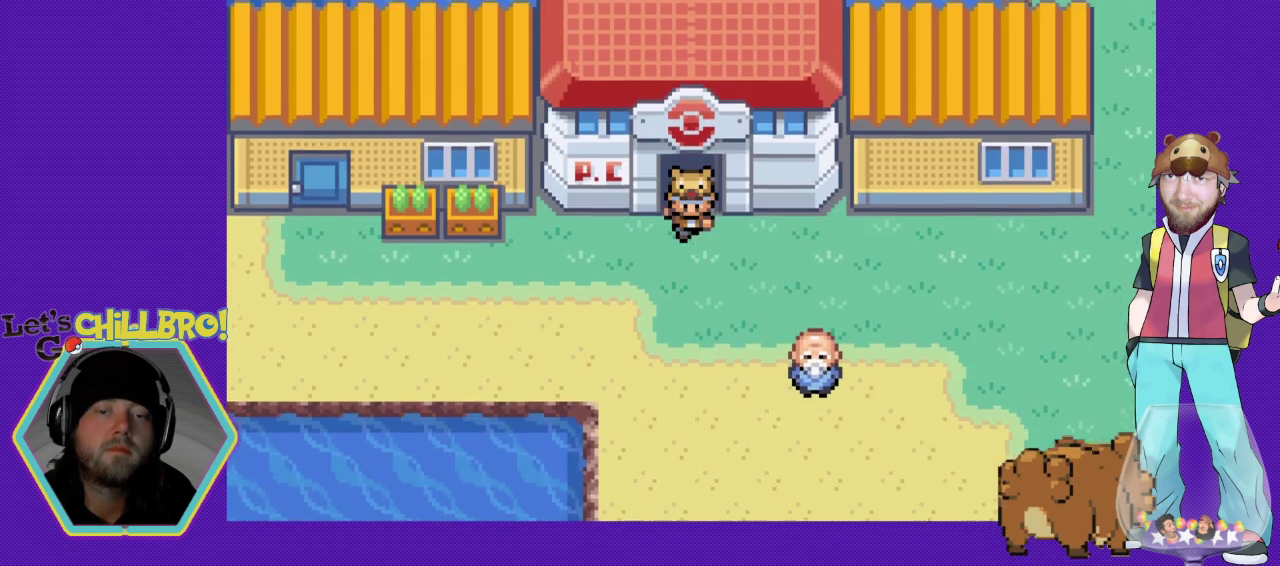
{"buttons": ["B", "DPAD_DOWN"], "events": []}
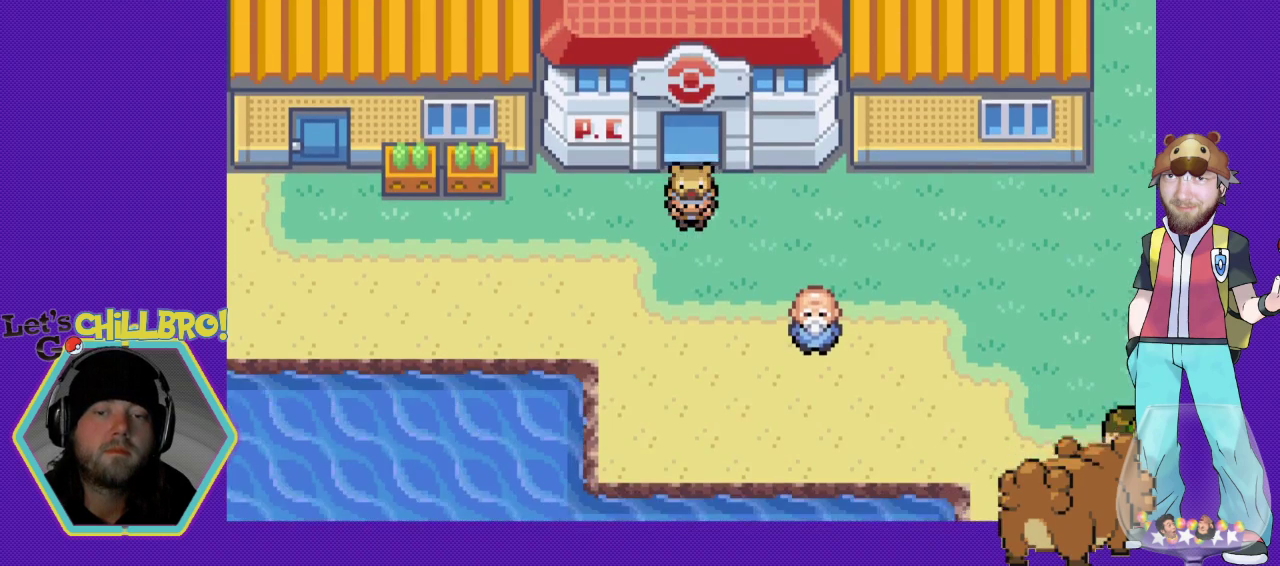
{"buttons": ["B", "DPAD_RIGHT"], "events": [[367, "DPAD_RIGHT", "down"], [400, "DPAD_DOWN", "up"]]}
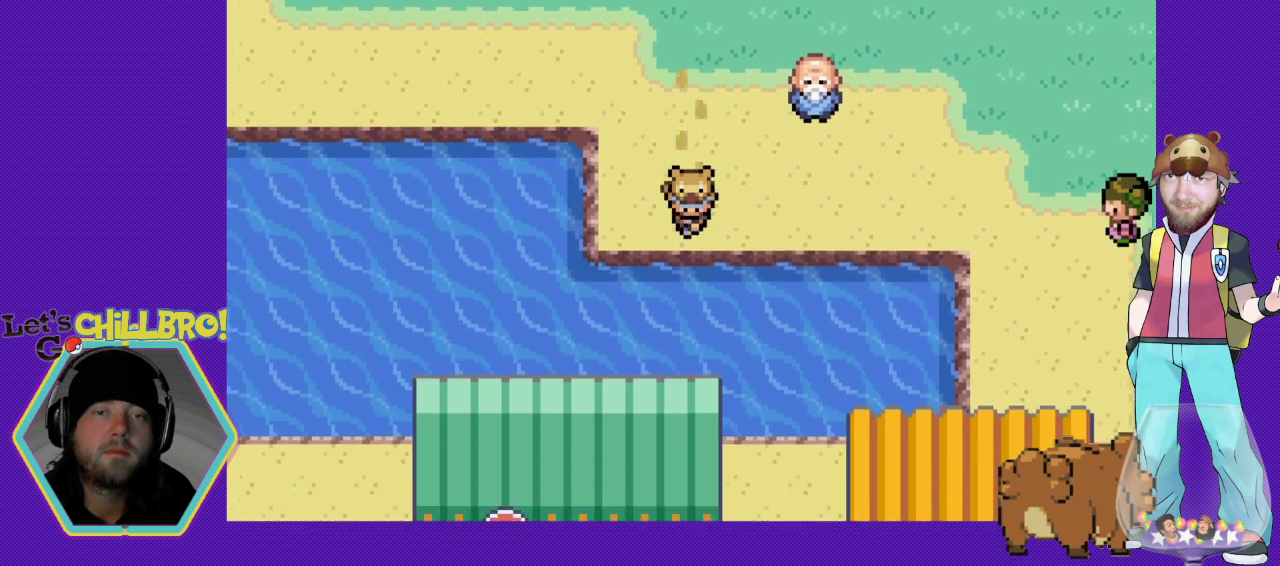
{"buttons": ["B", "DPAD_RIGHT"], "events": []}
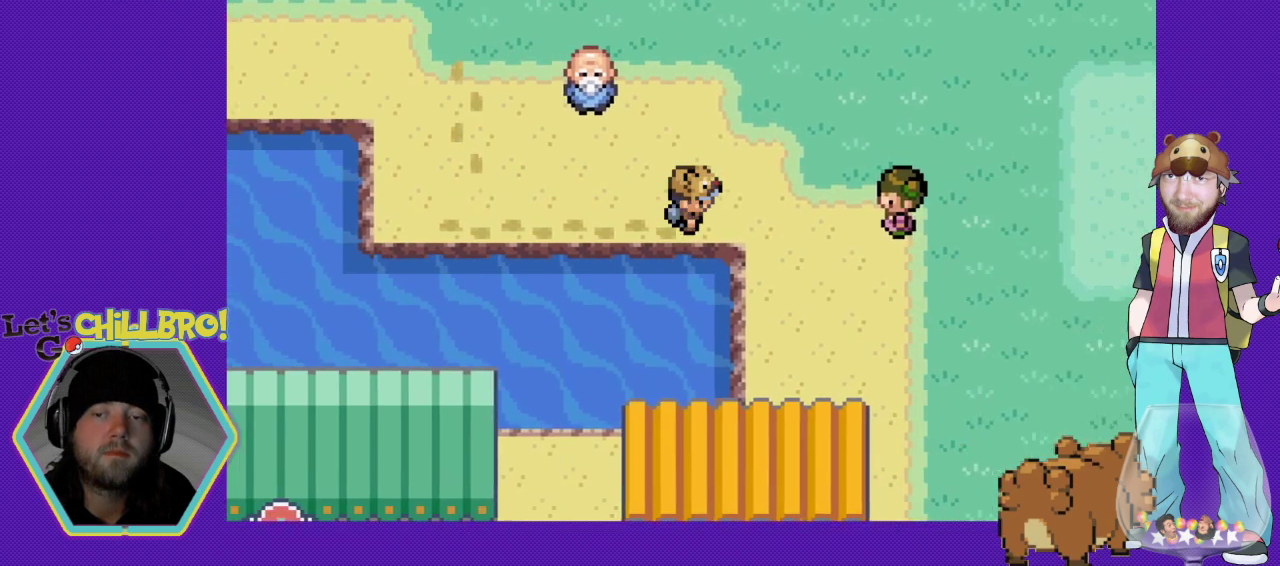
{"buttons": ["B", "DPAD_DOWN", "DPAD_RIGHT"], "events": [[233, "DPAD_DOWN", "down"], [233, "DPAD_RIGHT", "up"], [500, "DPAD_RIGHT", "down"]]}
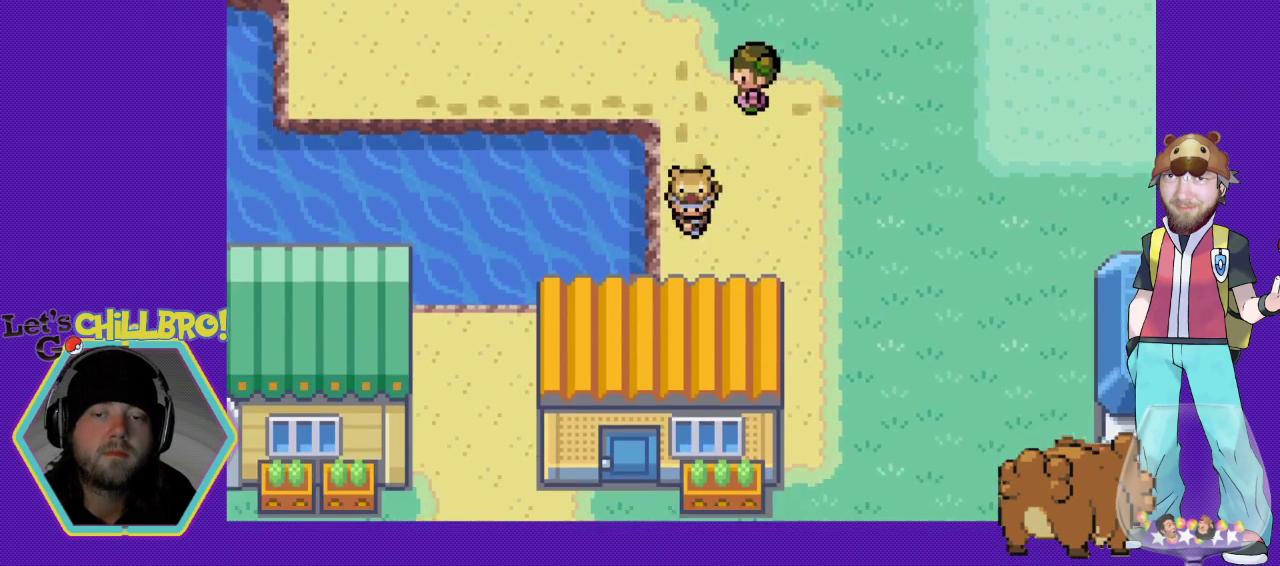
{"buttons": ["B", "DPAD_DOWN"], "events": [[67, "DPAD_DOWN", "up"], [333, "DPAD_DOWN", "down"], [433, "DPAD_RIGHT", "up"]]}
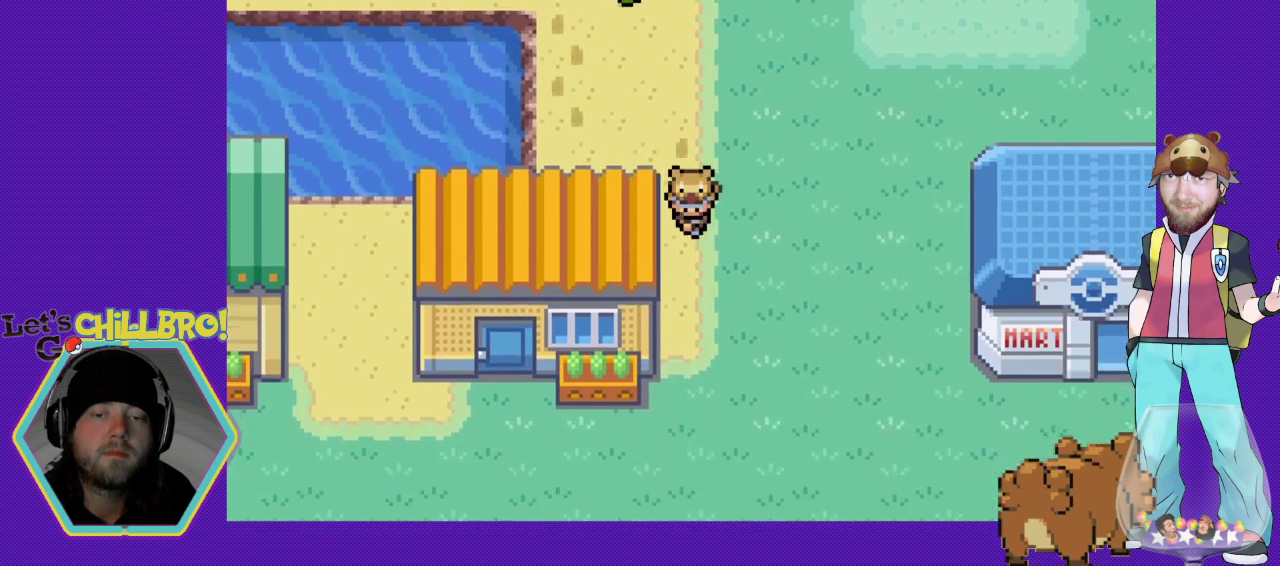
{"buttons": ["B", "DPAD_DOWN"], "events": []}
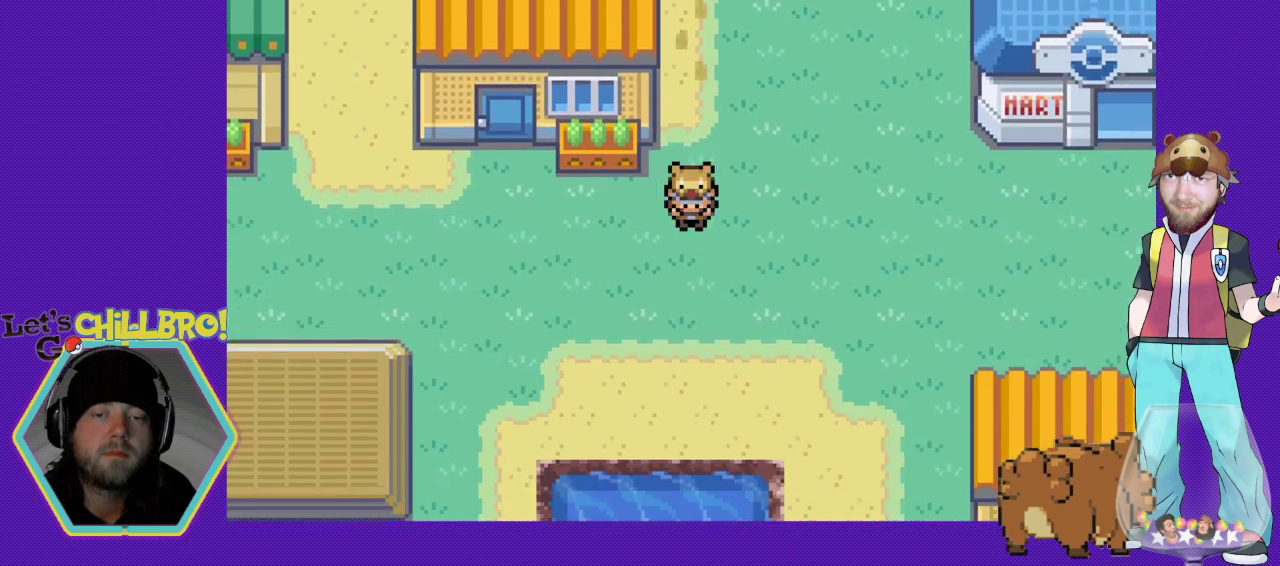
{"buttons": ["B", "DPAD_LEFT"], "events": [[333, "DPAD_LEFT", "down"], [400, "DPAD_DOWN", "up"]]}
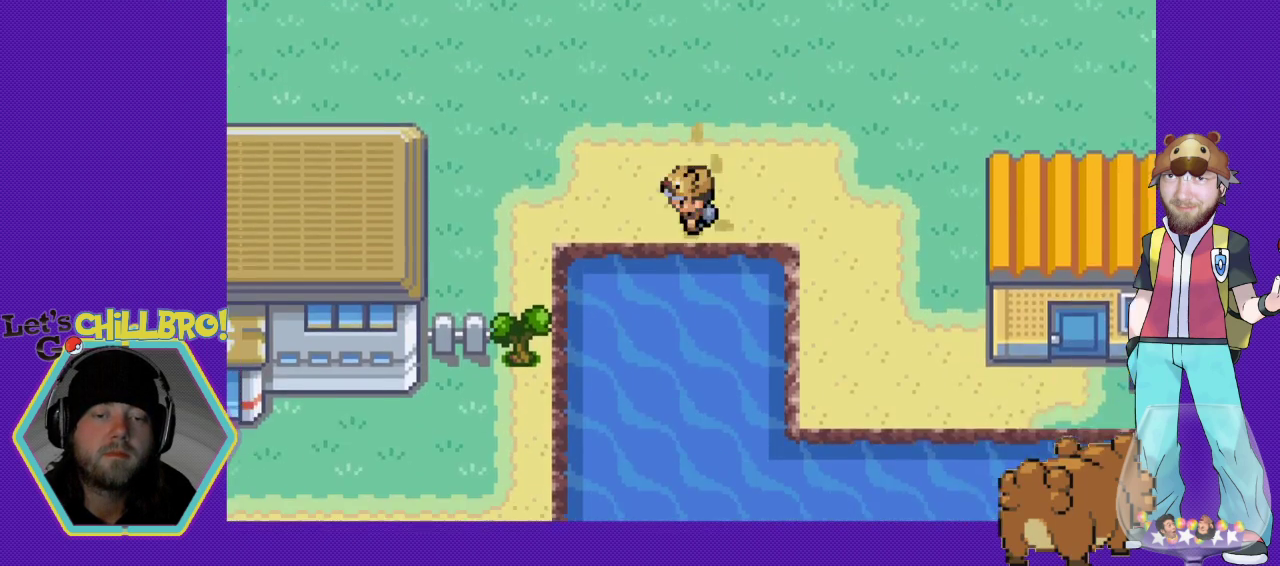
{"buttons": ["B", "DPAD_DOWN"], "events": [[333, "DPAD_DOWN", "down"], [367, "DPAD_LEFT", "up"]]}